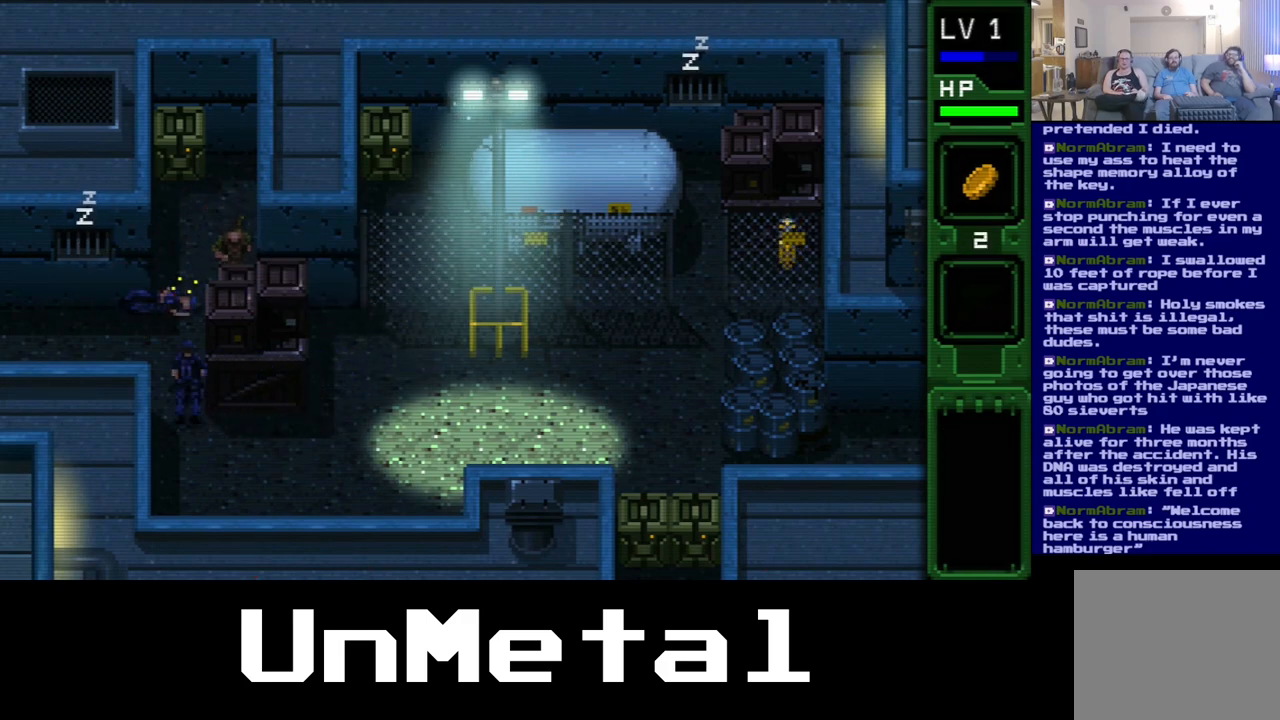
Gameplay with a controller (Xbox layout); each line is a JSON object with the inputs held at the frame after it. "events" lists button and stick changes between this image and that frame as [ms after this image, input, new state], when the widget could be followed in between. Not read: L3 R3.
{"buttons": [], "left_stick": "center", "right_stick": "center", "events": [[167, "DPAD_DOWN", "up"]]}
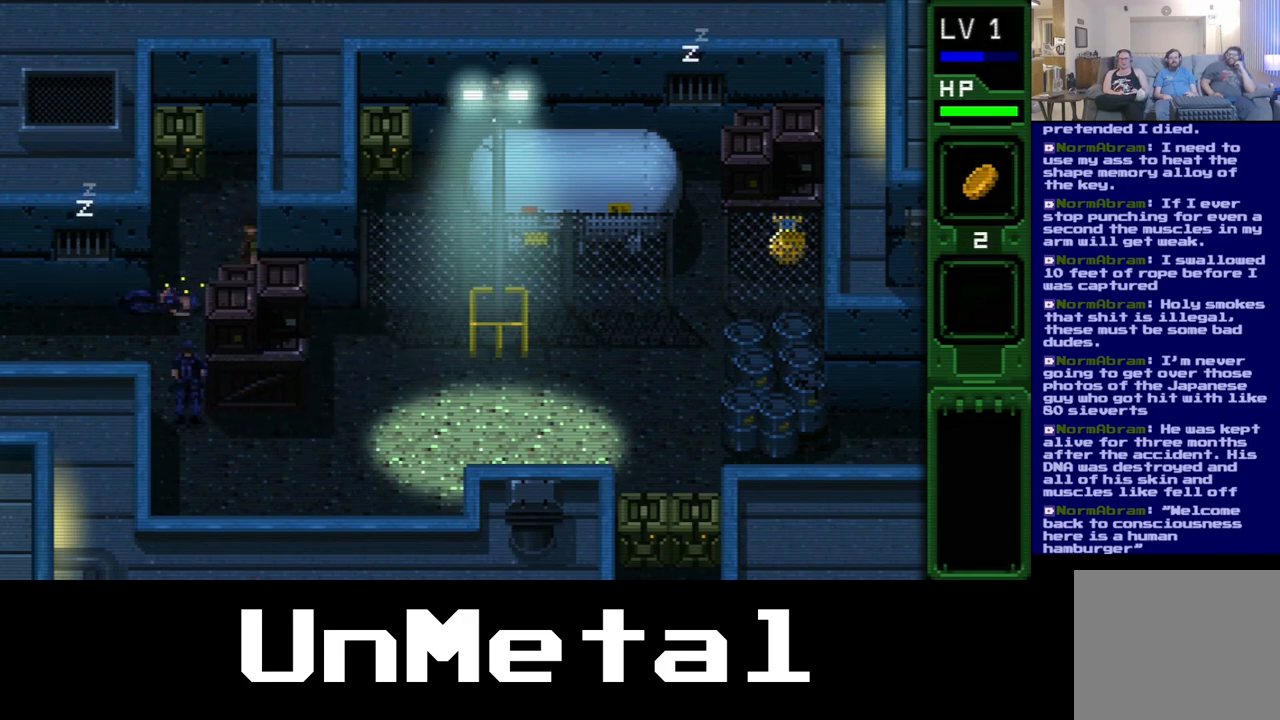
{"buttons": [], "left_stick": "center", "right_stick": "center", "events": []}
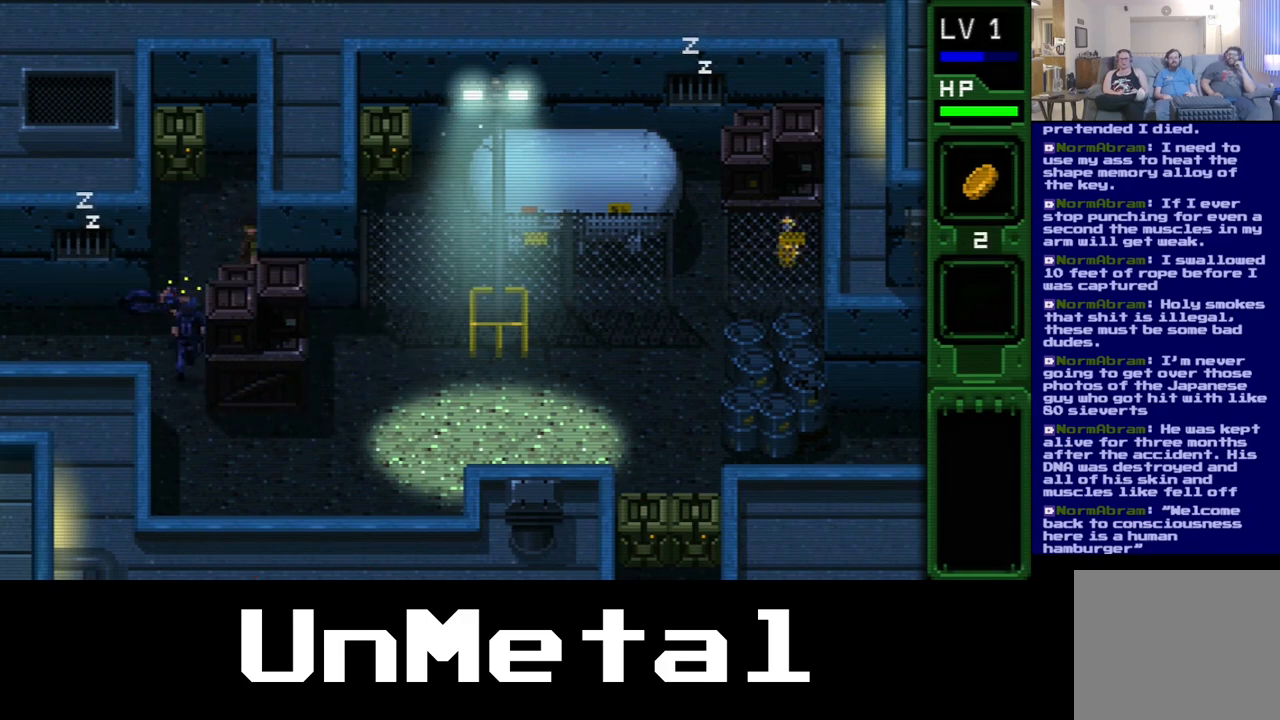
{"buttons": ["B"], "left_stick": "center", "right_stick": "center", "events": [[350, "DPAD_LEFT", "down"], [433, "B", "down"], [450, "DPAD_LEFT", "up"]]}
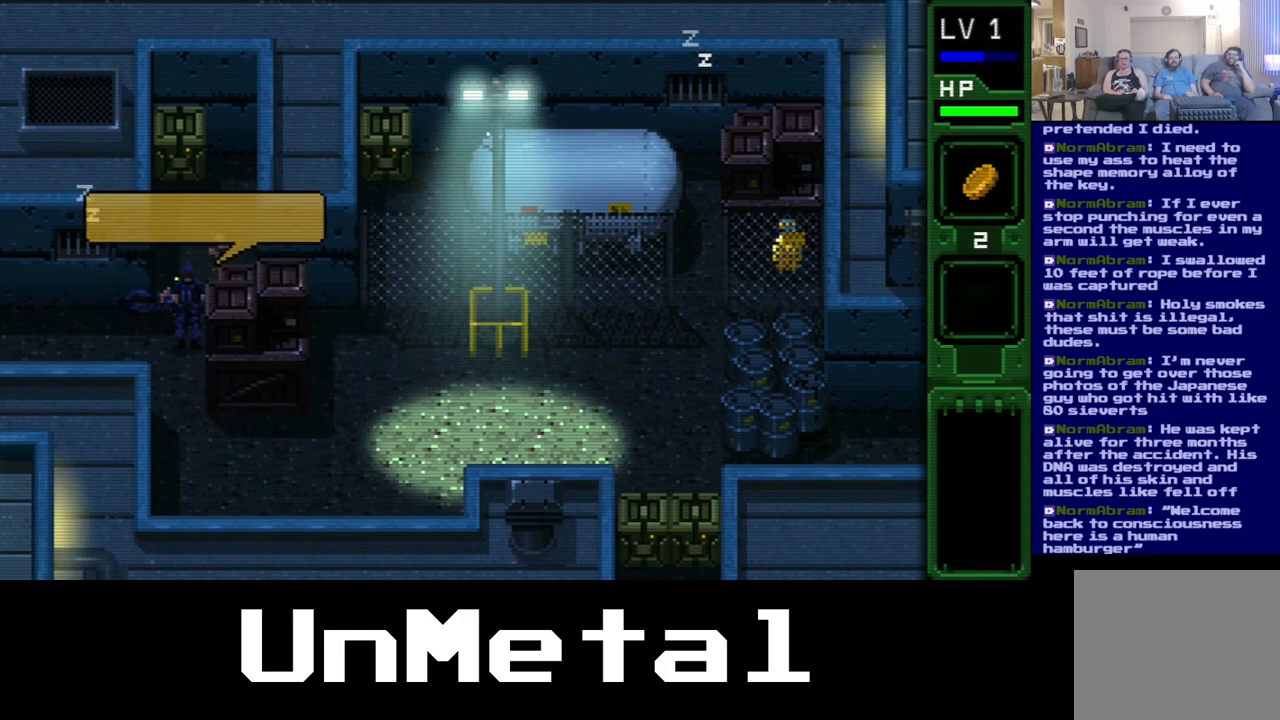
{"buttons": [], "left_stick": "center", "right_stick": "center", "events": [[50, "B", "up"], [150, "B", "down"], [217, "B", "up"]]}
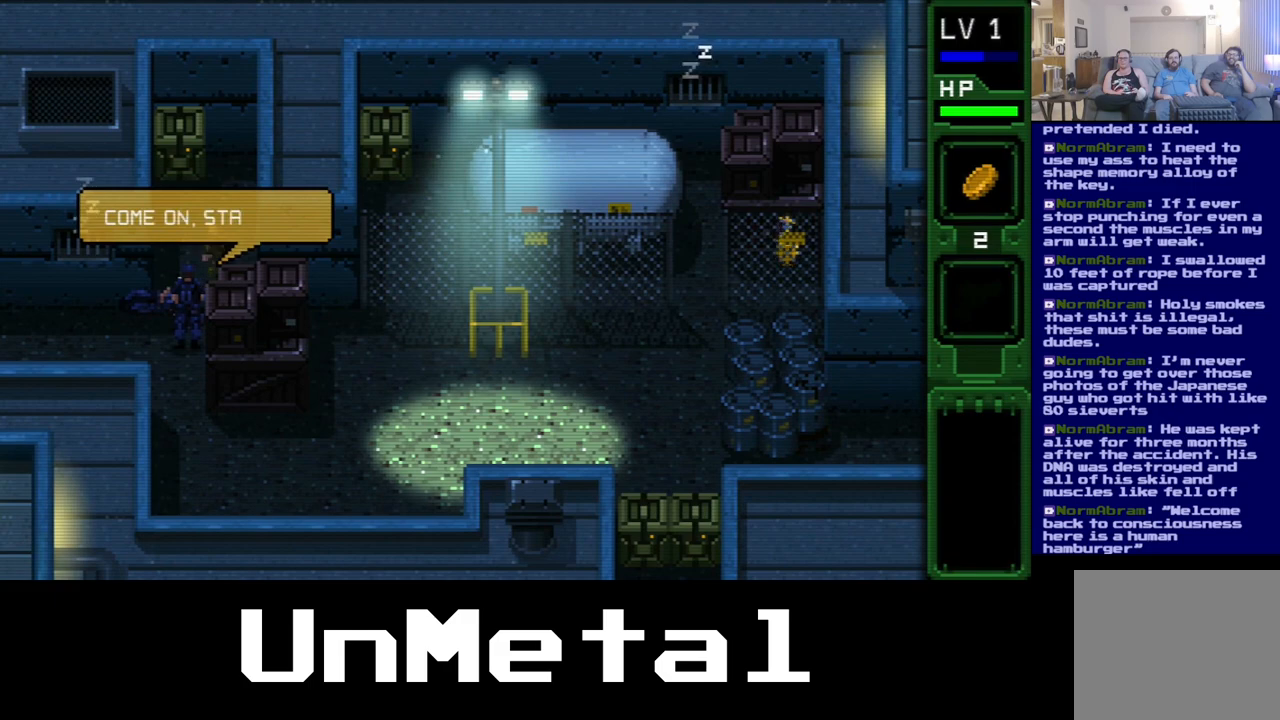
{"buttons": ["B", "DPAD_DOWN", "DPAD_LEFT"], "left_stick": "center", "right_stick": "center", "events": [[67, "DPAD_LEFT", "down"], [317, "DPAD_DOWN", "down"], [383, "B", "down"]]}
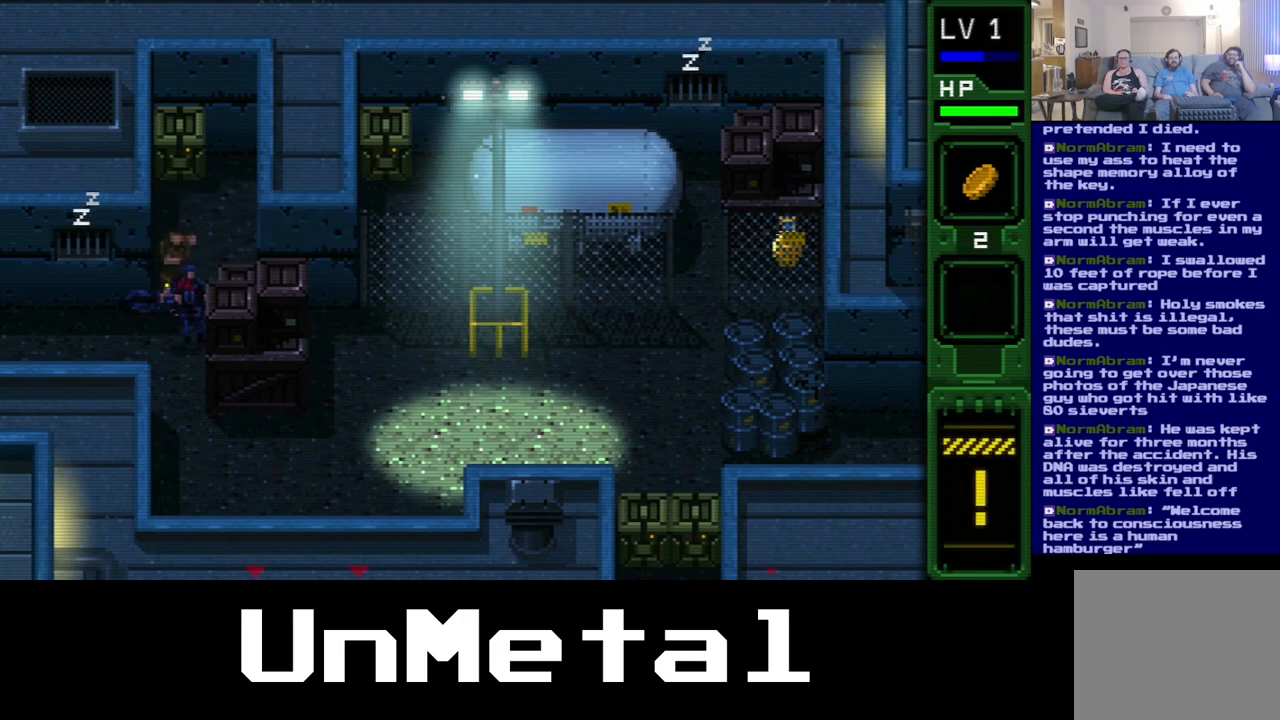
{"buttons": ["B", "DPAD_DOWN", "DPAD_LEFT"], "left_stick": "center", "right_stick": "center", "events": [[33, "B", "up"], [83, "B", "down"], [200, "B", "up"], [250, "B", "down"], [350, "B", "up"], [417, "B", "down"]]}
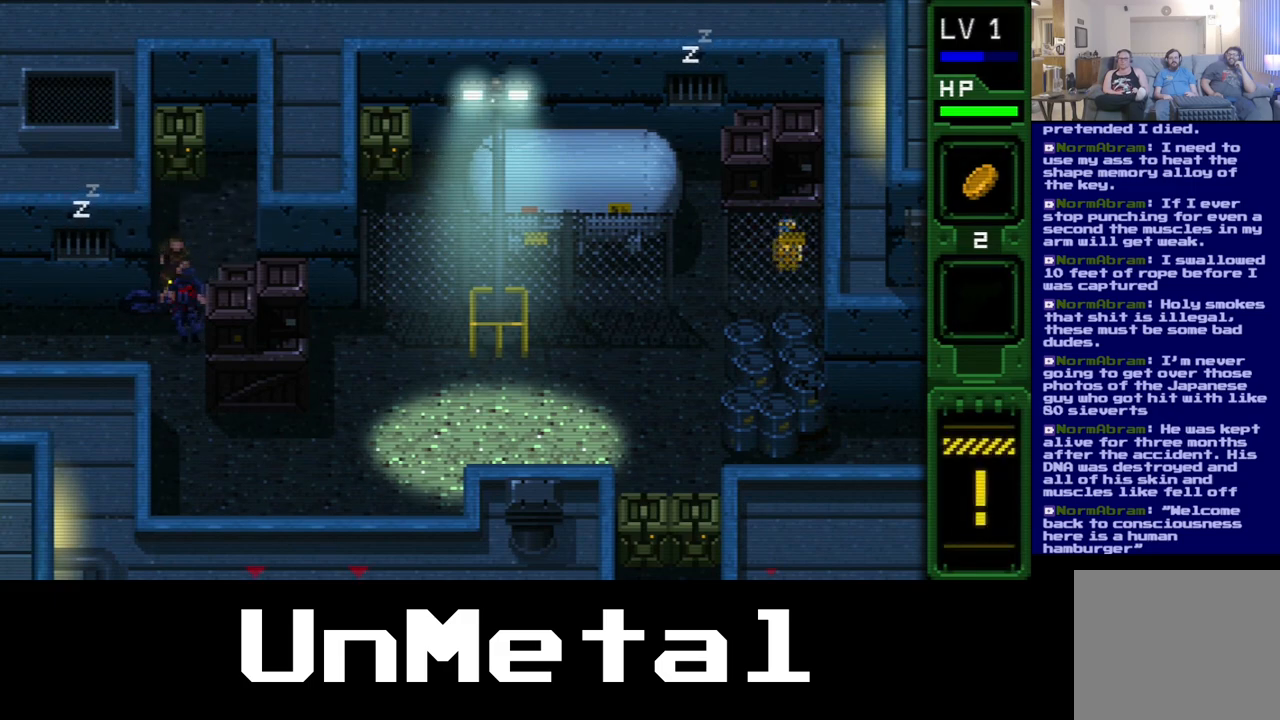
{"buttons": ["B", "DPAD_DOWN", "DPAD_LEFT"], "left_stick": "center", "right_stick": "center", "events": [[17, "B", "up"], [83, "B", "down"], [217, "B", "up"], [283, "B", "down"], [417, "B", "up"], [450, "B", "down"]]}
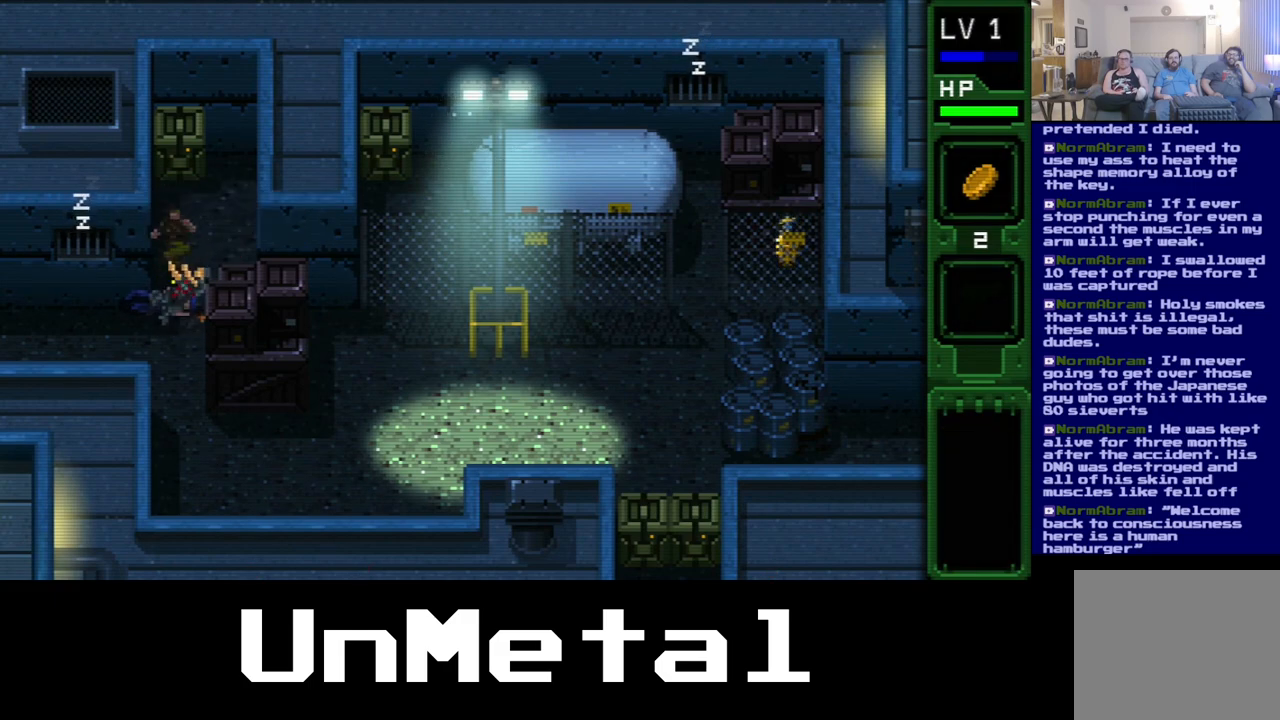
{"buttons": ["DPAD_DOWN", "DPAD_LEFT"], "left_stick": "center", "right_stick": "center", "events": [[100, "B", "up"]]}
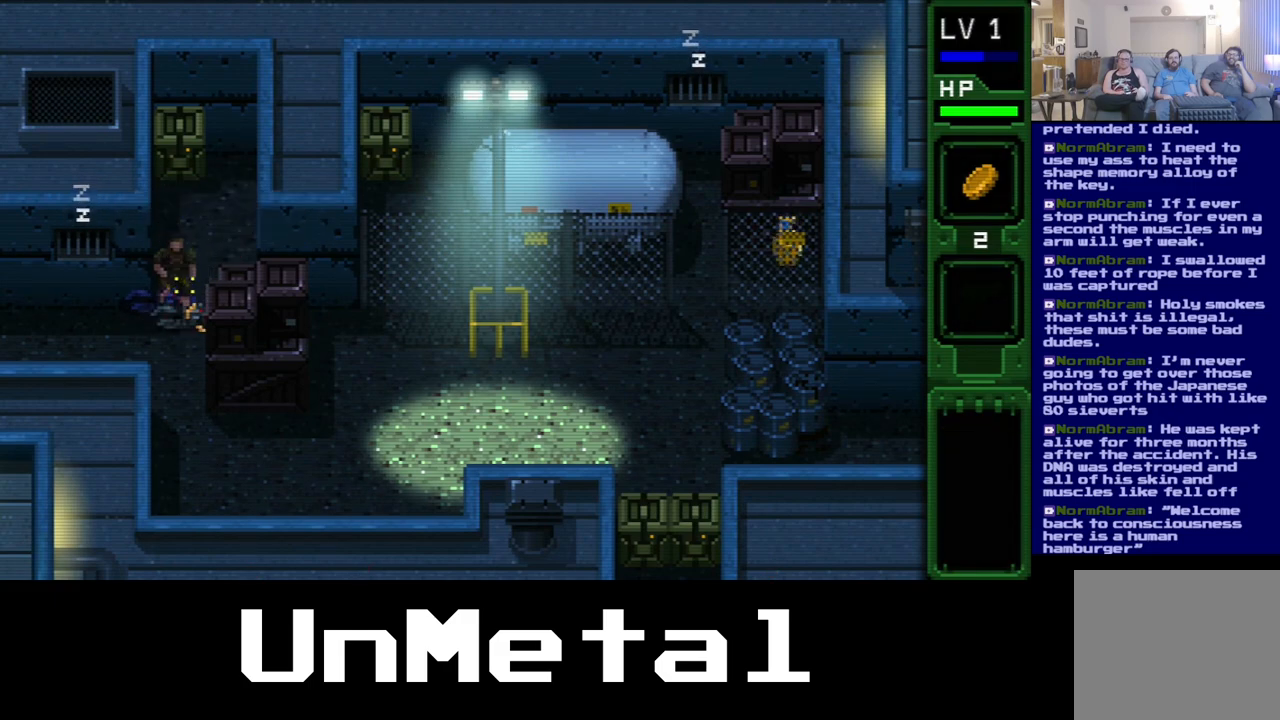
{"buttons": ["A", "DPAD_DOWN", "DPAD_LEFT"], "left_stick": "center", "right_stick": "center", "events": [[233, "A", "down"]]}
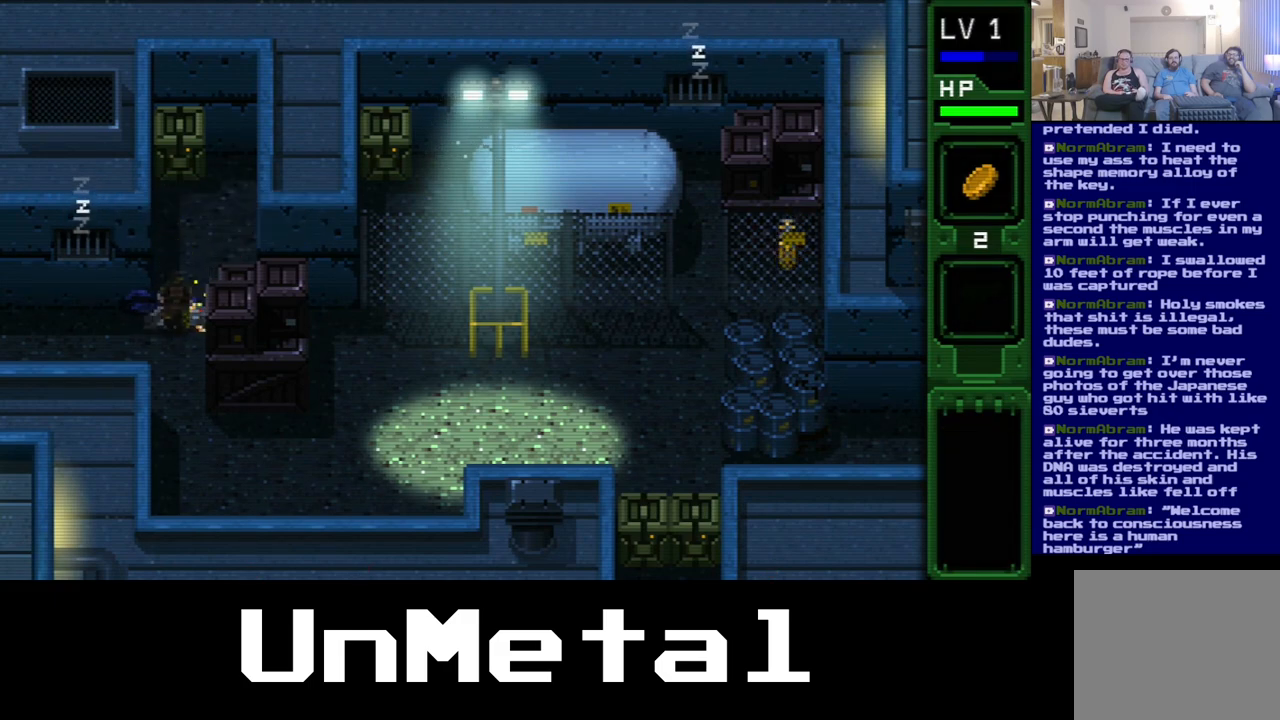
{"buttons": ["A", "DPAD_DOWN", "DPAD_LEFT"], "left_stick": "center", "right_stick": "center", "events": []}
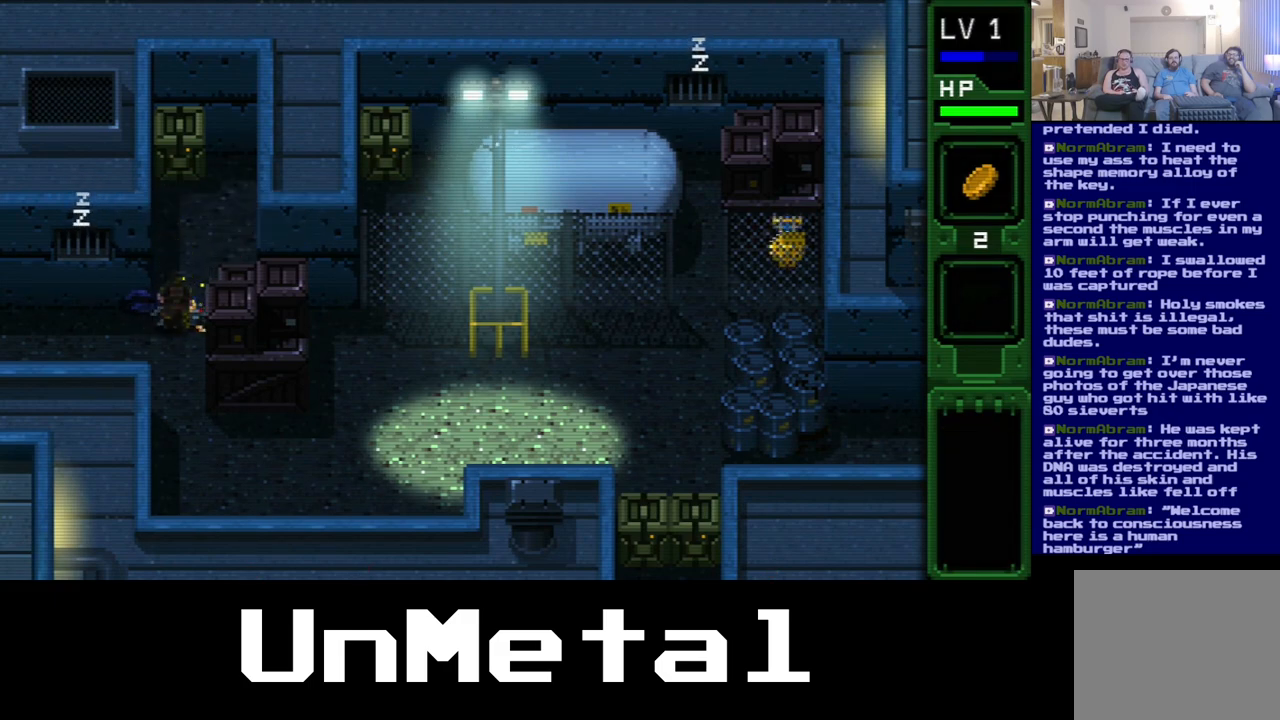
{"buttons": ["A", "DPAD_DOWN", "DPAD_LEFT"], "left_stick": "center", "right_stick": "center", "events": []}
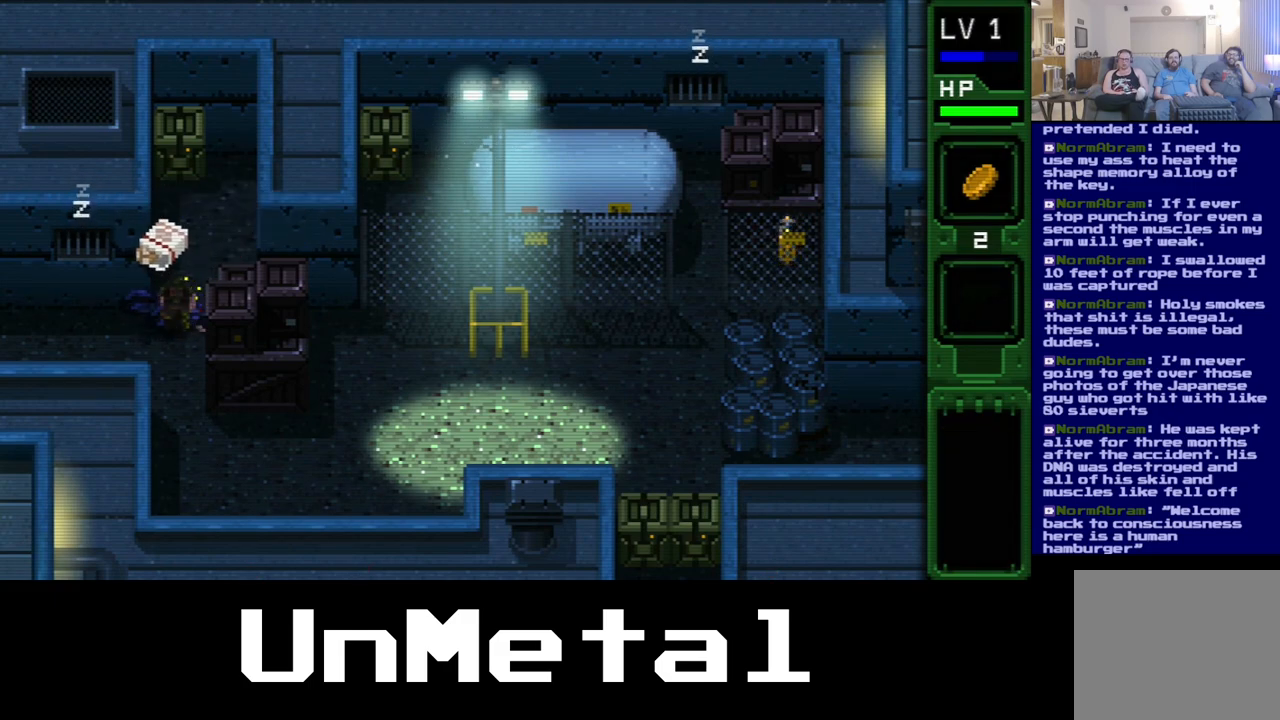
{"buttons": ["DPAD_DOWN", "DPAD_LEFT"], "left_stick": "center", "right_stick": "center", "events": [[367, "A", "up"], [450, "DPAD_LEFT", "up"], [500, "DPAD_LEFT", "down"]]}
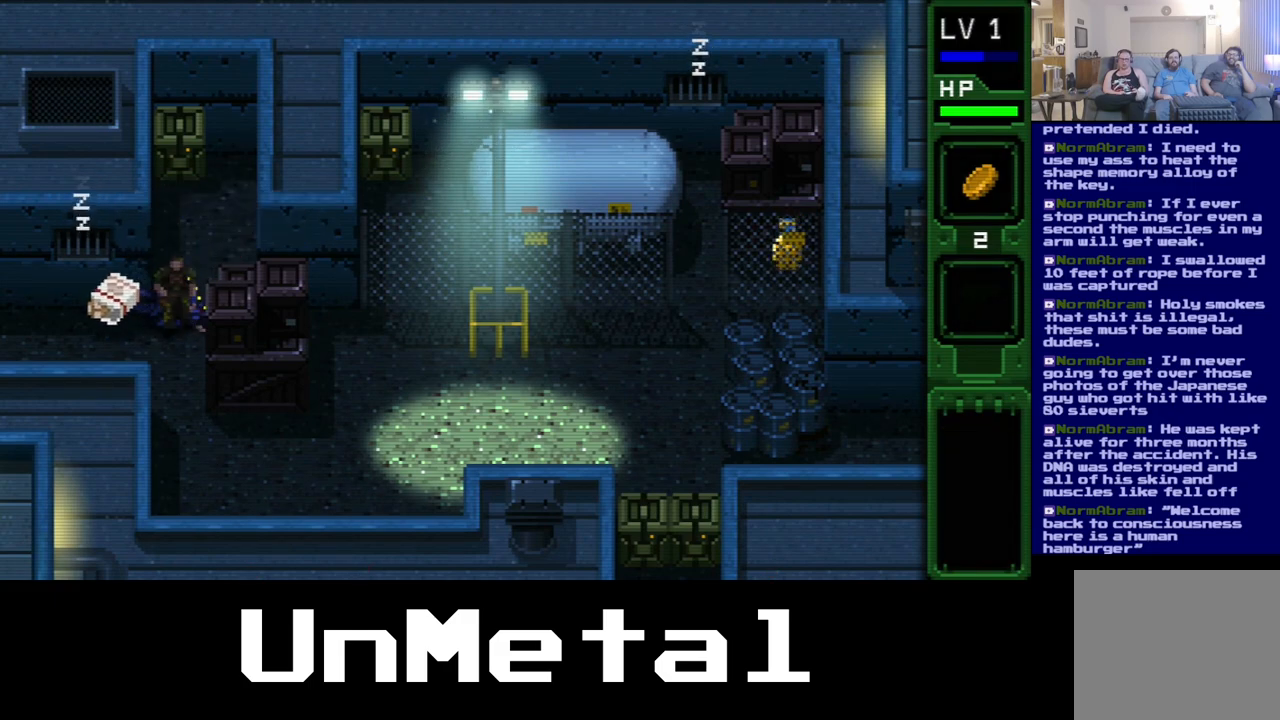
{"buttons": ["DPAD_DOWN", "DPAD_LEFT"], "left_stick": "center", "right_stick": "center", "events": []}
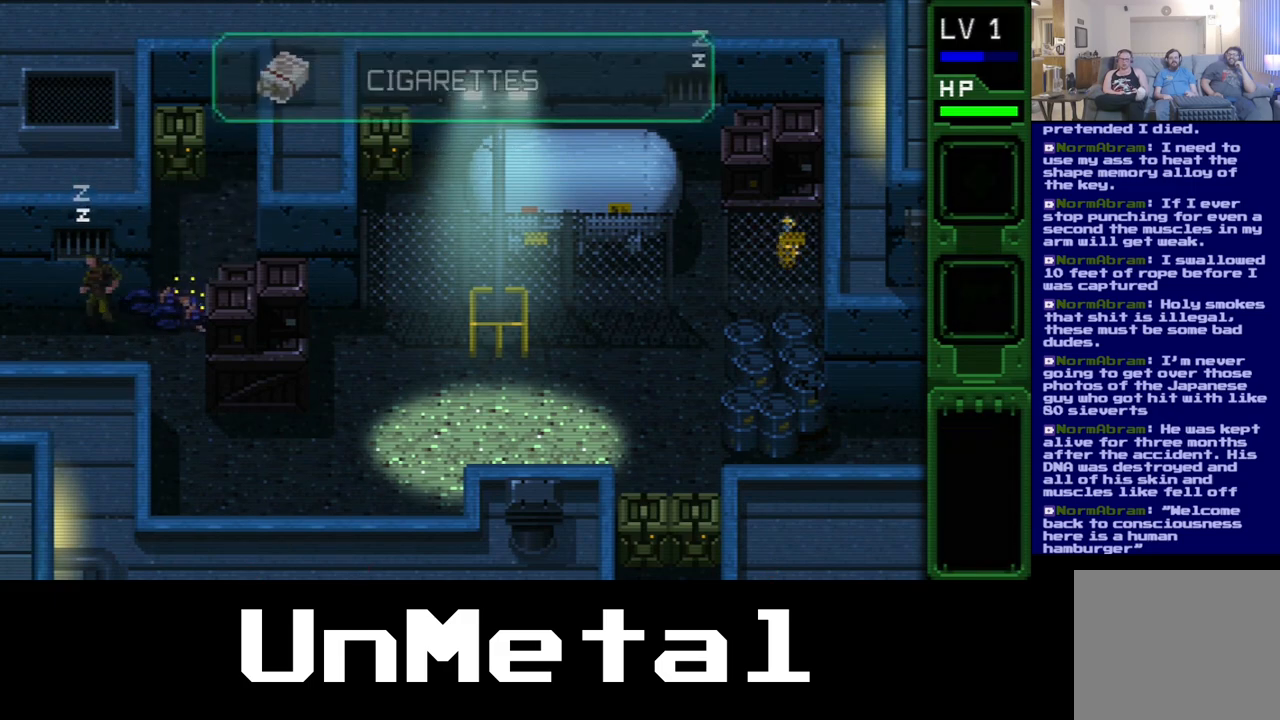
{"buttons": ["DPAD_RIGHT"], "left_stick": "center", "right_stick": "center", "events": [[150, "DPAD_DOWN", "up"], [150, "DPAD_LEFT", "up"], [167, "DPAD_RIGHT", "down"]]}
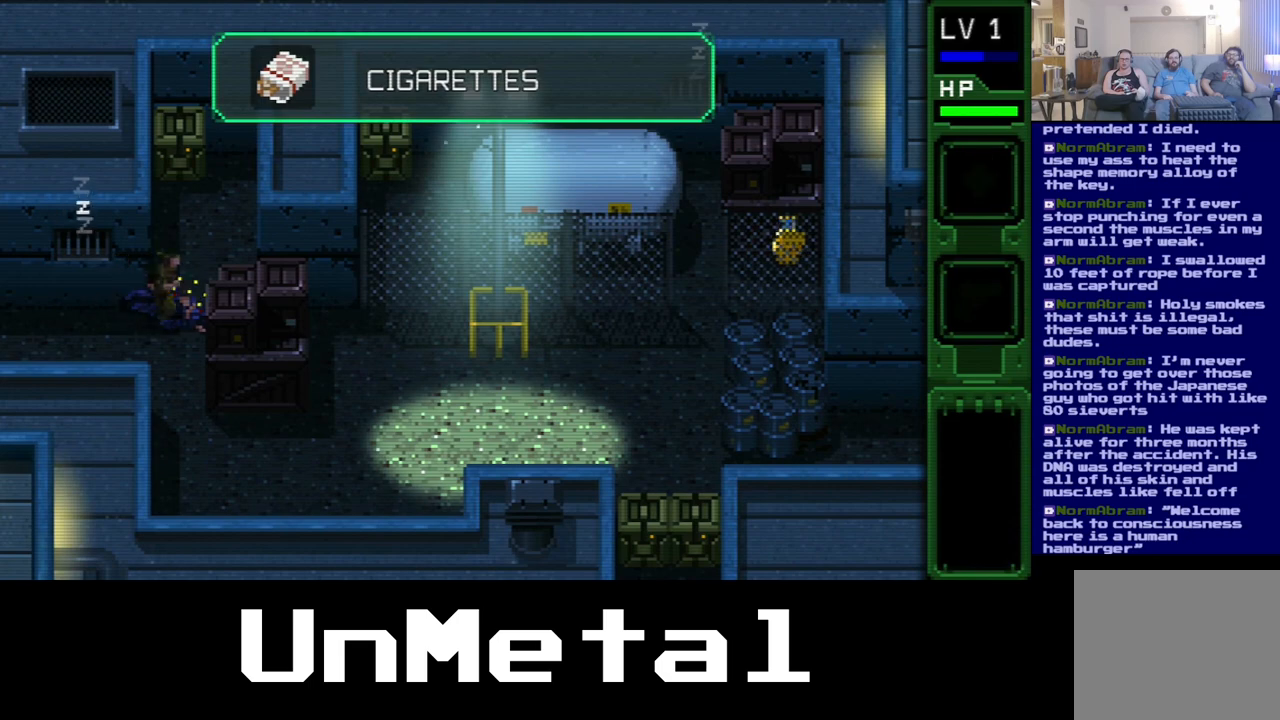
{"buttons": ["DPAD_UP", "DPAD_LEFT"], "left_stick": "center", "right_stick": "center", "events": [[183, "DPAD_UP", "down"], [283, "DPAD_RIGHT", "up"], [400, "DPAD_LEFT", "down"]]}
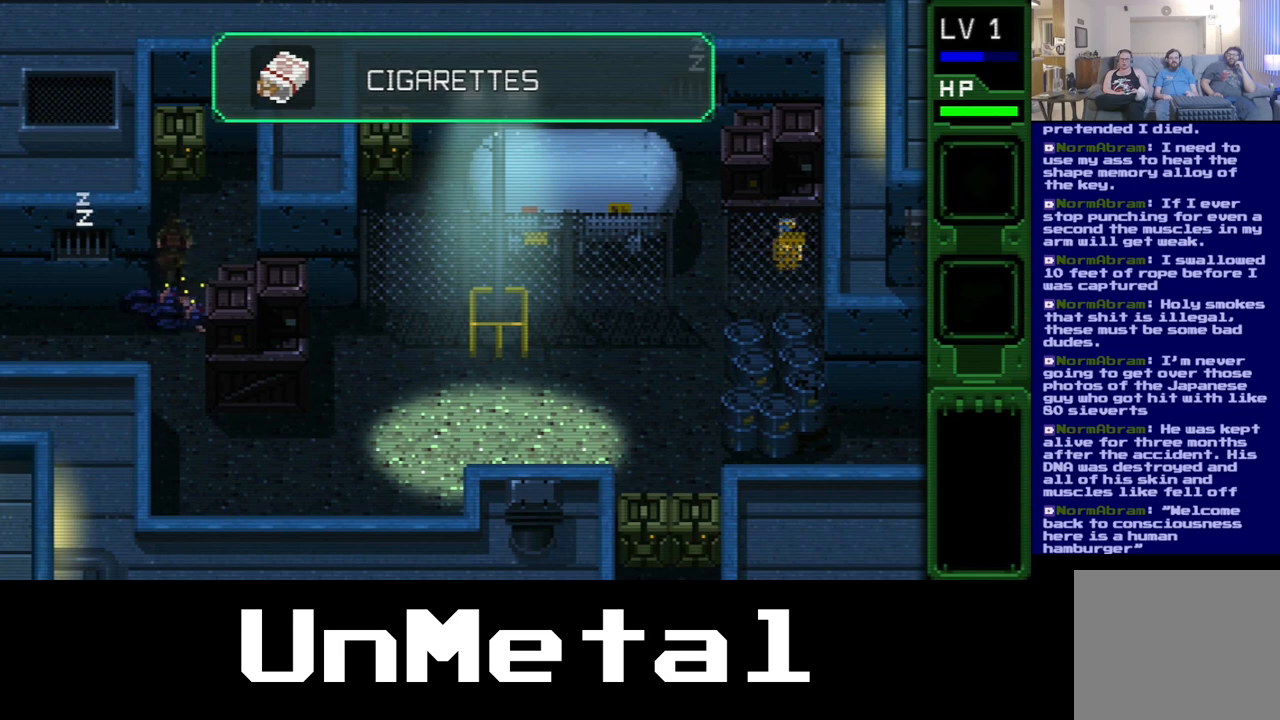
{"buttons": ["B", "DPAD_UP", "DPAD_LEFT"], "left_stick": "center", "right_stick": "center", "events": [[467, "B", "down"]]}
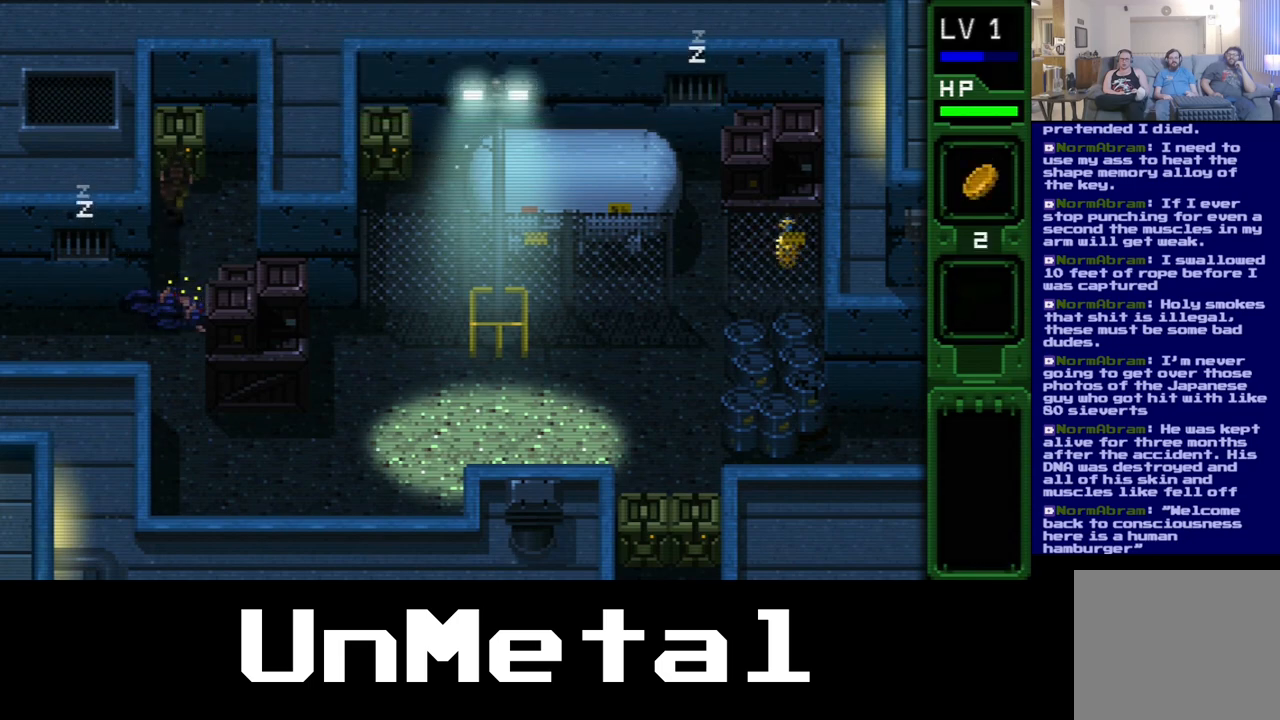
{"buttons": ["B"], "left_stick": "center", "right_stick": "center", "events": [[17, "DPAD_LEFT", "up"], [17, "DPAD_UP", "up"], [150, "B", "up"], [217, "B", "down"], [350, "B", "up"], [417, "B", "down"]]}
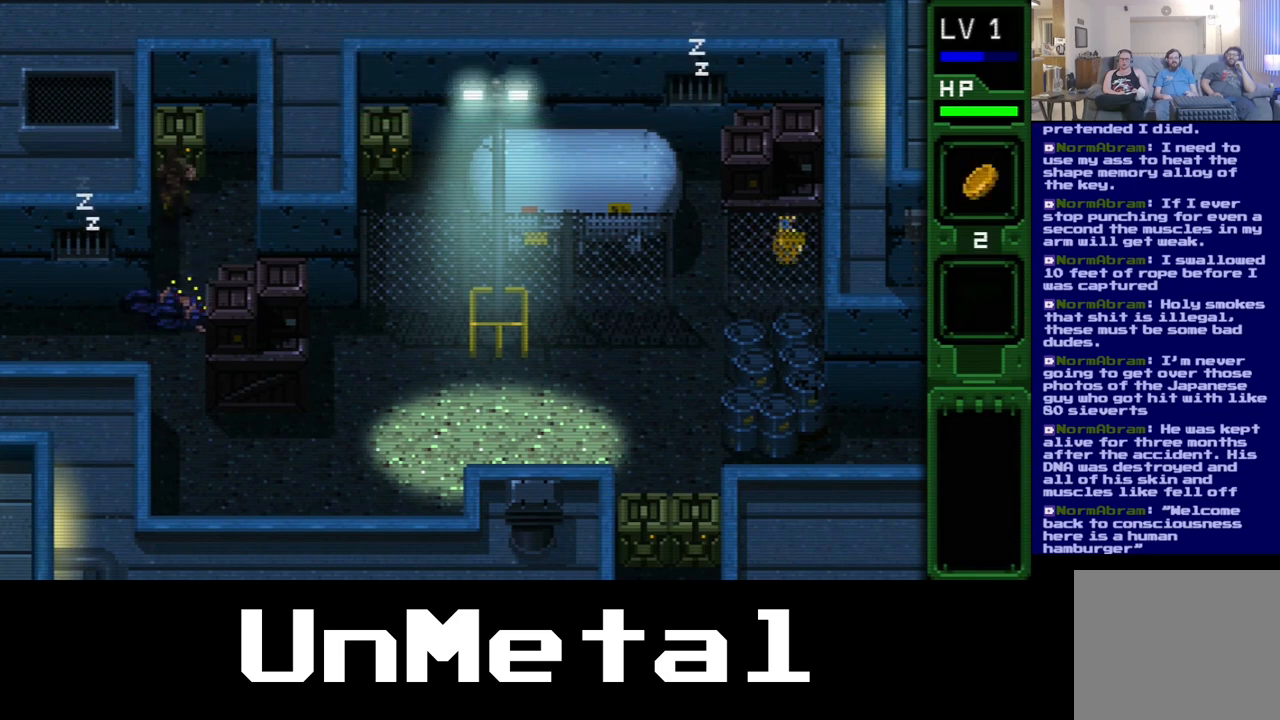
{"buttons": ["B", "DPAD_UP"], "left_stick": "center", "right_stick": "center", "events": [[67, "B", "up"], [67, "DPAD_UP", "down"], [367, "B", "down"]]}
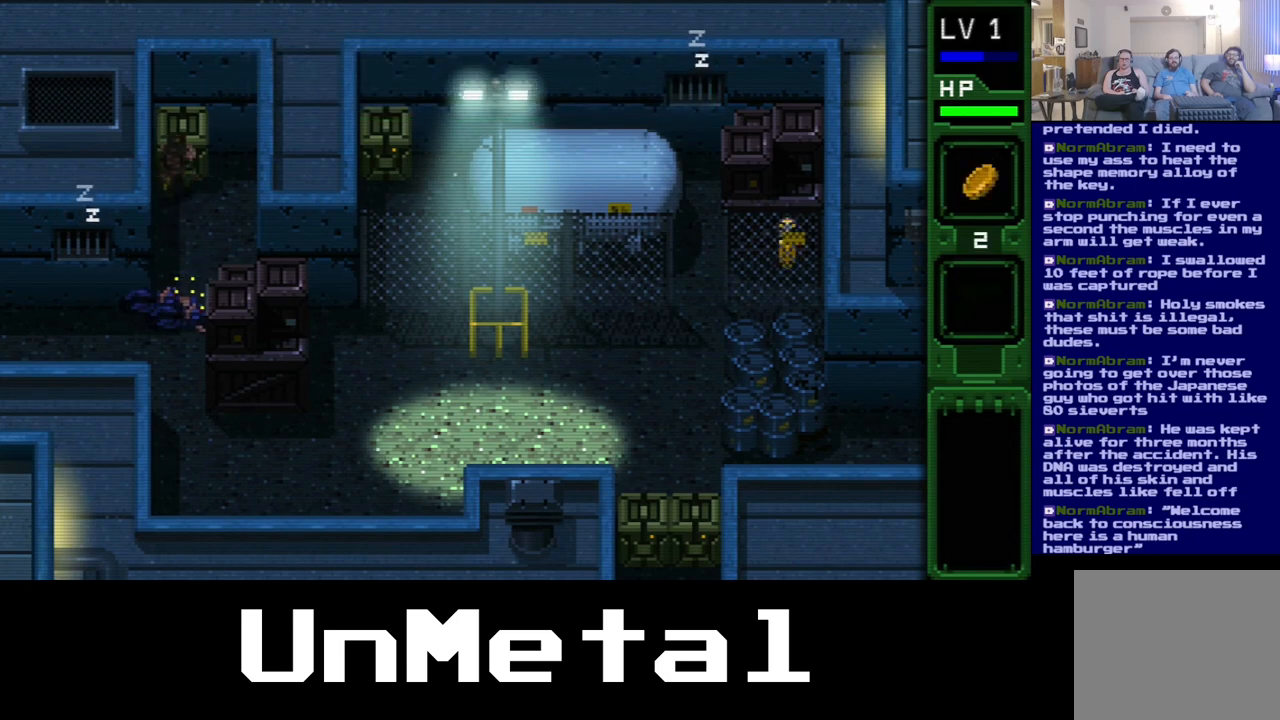
{"buttons": ["DPAD_UP"], "left_stick": "center", "right_stick": "center", "events": [[50, "B", "up"], [117, "B", "down"], [250, "B", "up"], [333, "B", "down"], [483, "B", "up"]]}
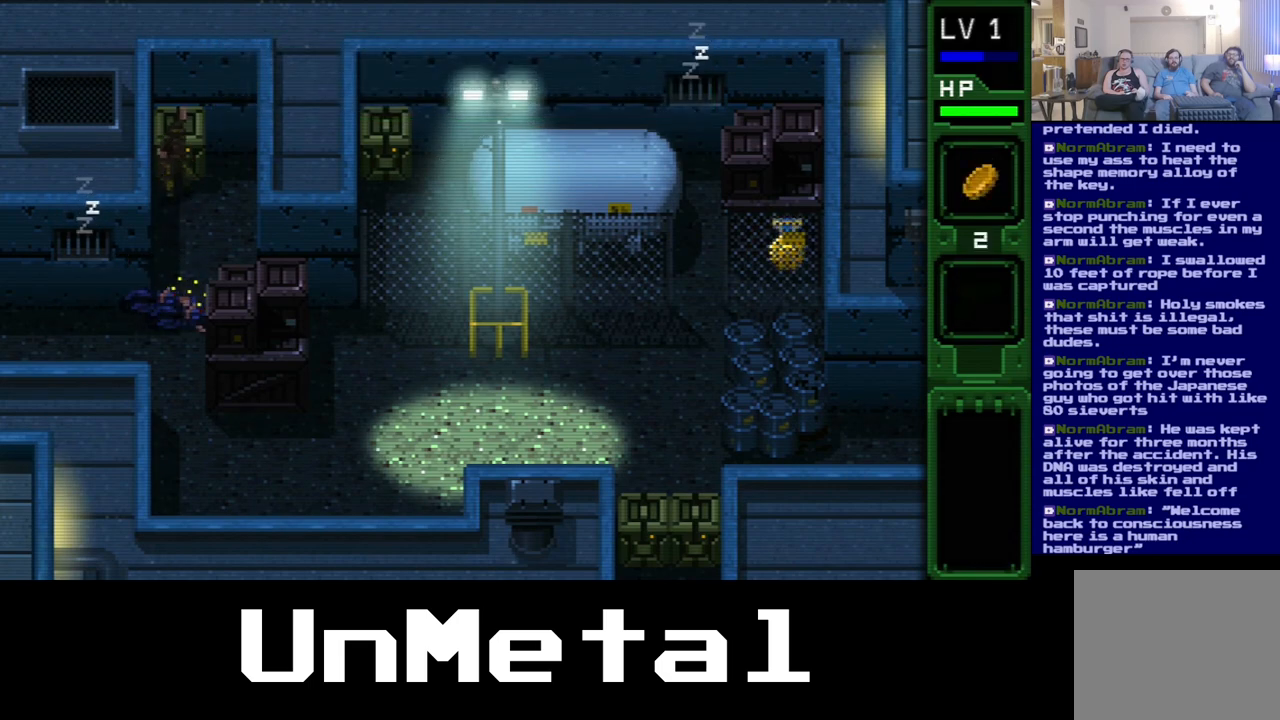
{"buttons": ["DPAD_UP"], "left_stick": "center", "right_stick": "center", "events": [[33, "B", "down"], [183, "B", "up"], [250, "B", "down"], [400, "B", "up"]]}
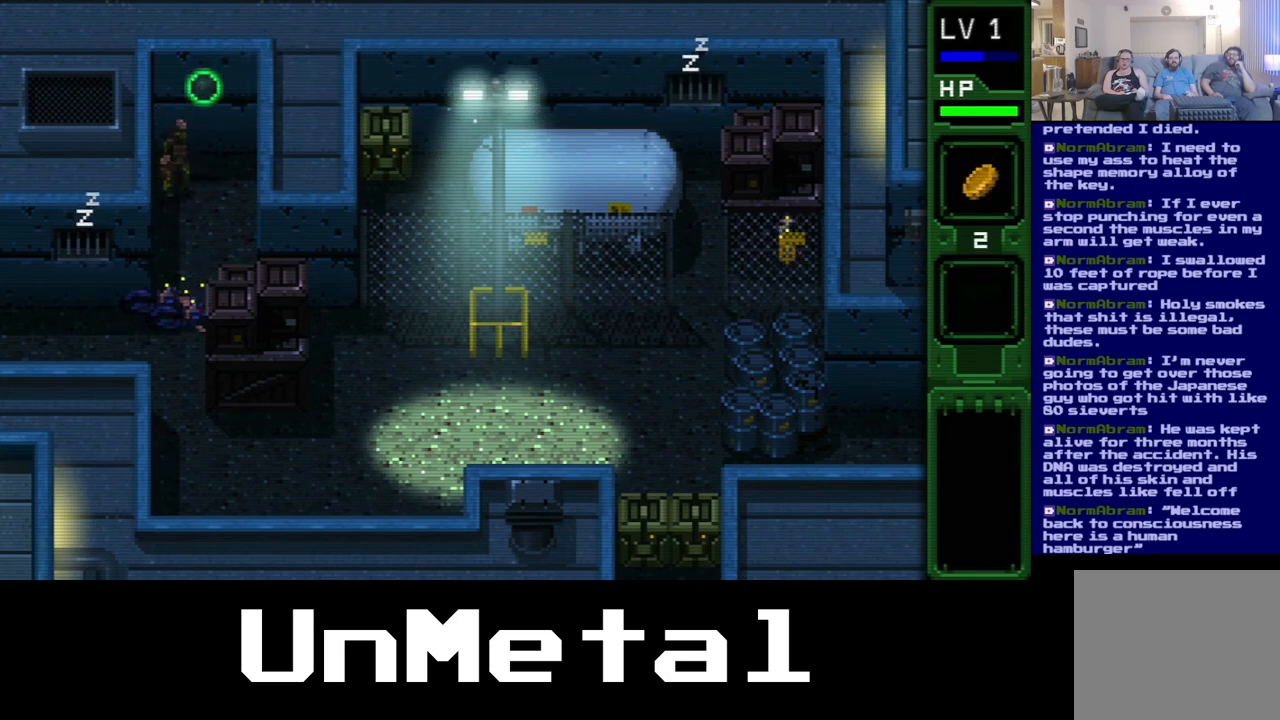
{"buttons": ["DPAD_UP"], "left_stick": "center", "right_stick": "center", "events": []}
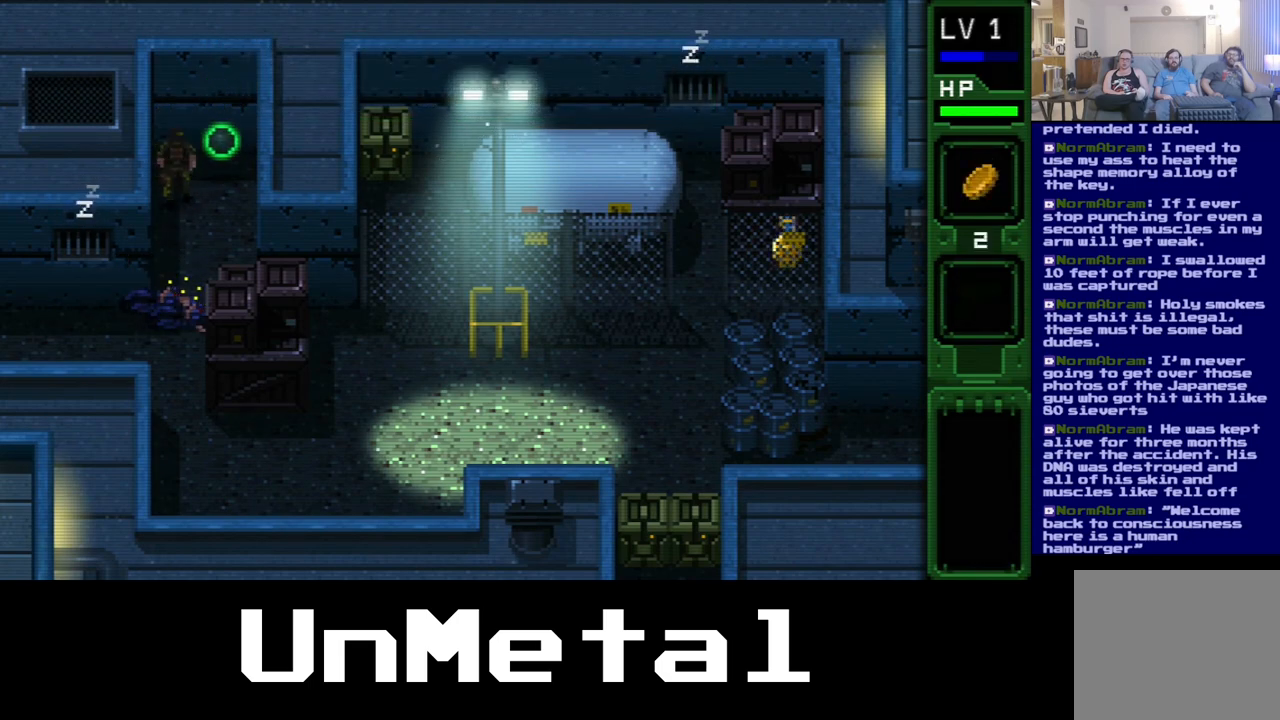
{"buttons": ["DPAD_UP", "DPAD_LEFT"], "left_stick": "center", "right_stick": "center", "events": [[183, "DPAD_RIGHT", "down"], [183, "DPAD_UP", "up"], [233, "DPAD_UP", "down"], [267, "DPAD_RIGHT", "up"], [450, "DPAD_LEFT", "down"]]}